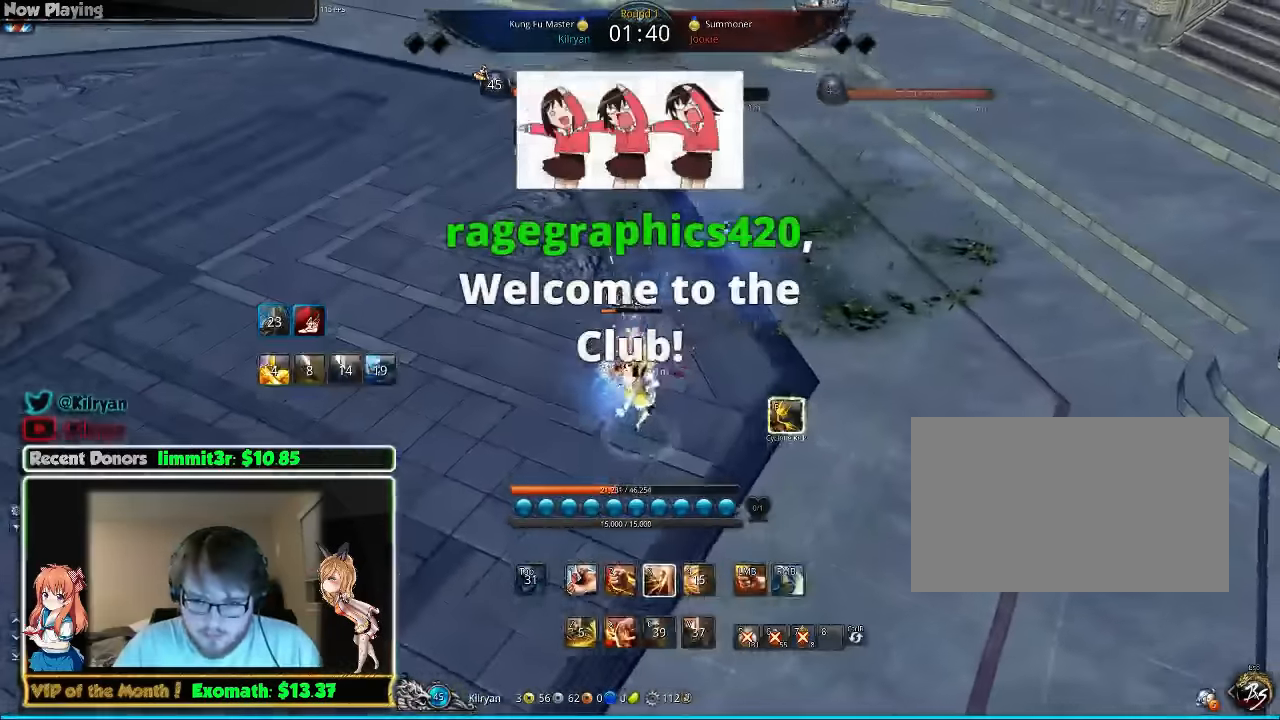
Gameplay with keyboard and mouse; each line is a JSON object with the keys and mouse buttons held at the frame after it. "events" lists presses ("down") and releases ("up") of "1", "2", "3", "4", "5", "a", "alt", "c", "ctrl", "d", "e", "f", "q", "r", "s", "shift", "space", "tab", "v", "w", "x", "z", "mouse_left", "mouse_middle", "mouse_right", "mouse_wheel_up" and "mouse_wheel_down" between this image and that frame as [ms after this image, input, new state], when the widget could be followed in between. "mouse_left", "mouse_middle", "mouse_right", "mouse_wheel_up", "mouse_wheel_down" = the "left", "middle", "right", "wheel_up", "wheel_down" buttons of the "mouse" list. No other keys are recorded. Mouse movement is not recorded.
{"keys": ["f"], "mouse": [], "events": [[40, "3", "up"], [140, "3", "down"], [220, "3", "up"], [280, "3", "down"], [340, "mouse_left", "down"], [380, "3", "up"], [440, "f", "down"], [440, "mouse_left", "up"]]}
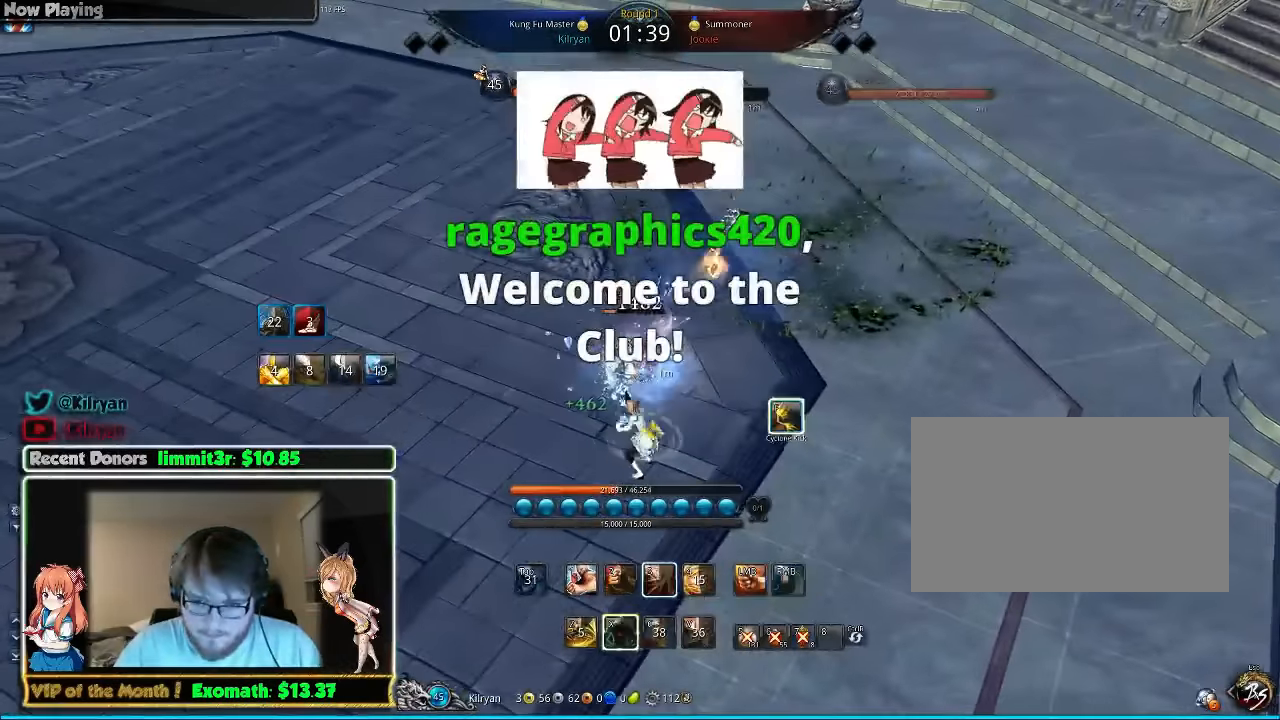
{"keys": [], "mouse": [], "events": [[20, "mouse_left", "down"], [40, "f", "up"], [80, "f", "down"], [80, "mouse_left", "up"], [120, "3", "down"], [140, "f", "up"], [220, "3", "up"], [240, "3", "down"], [340, "3", "up"], [380, "3", "down"], [380, "mouse_right", "down"], [440, "3", "up"], [480, "mouse_right", "up"]]}
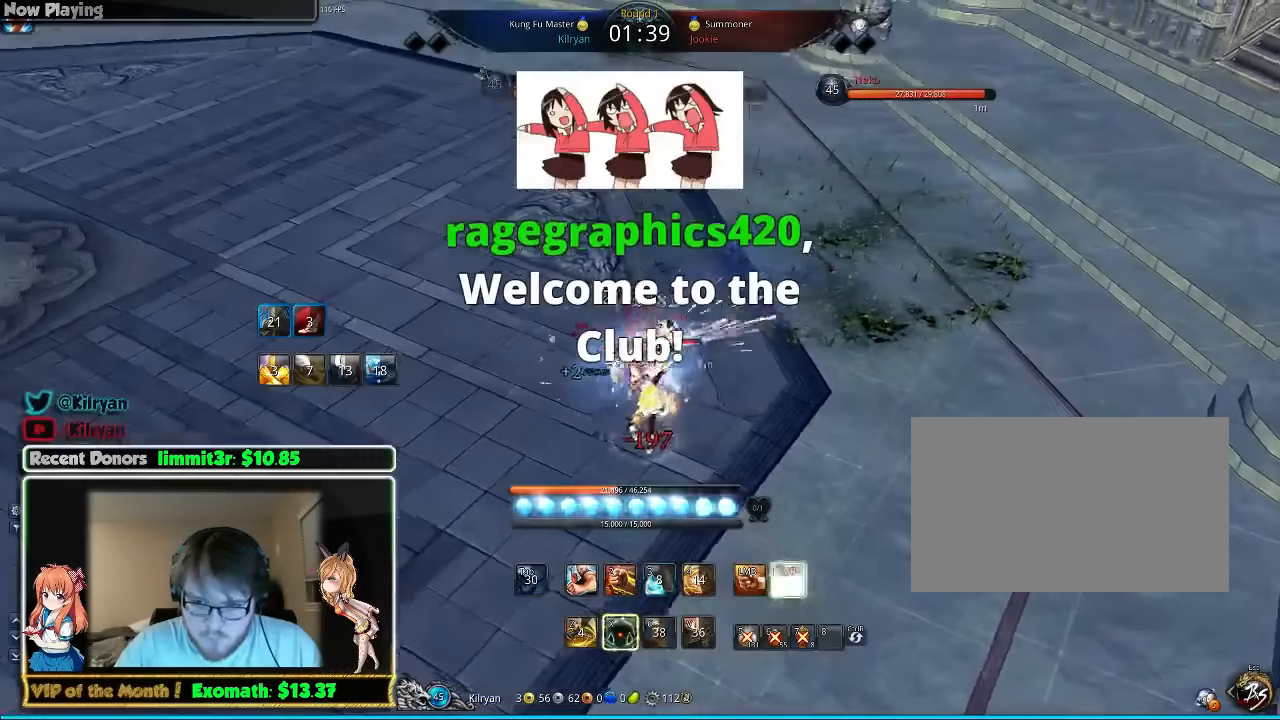
{"keys": ["a", "w"], "mouse": ["right"], "events": [[20, "mouse_right", "down"], [120, "mouse_right", "up"], [140, "a", "down"], [180, "mouse_right", "down"], [260, "mouse_right", "up"], [260, "w", "down"], [360, "mouse_right", "down"], [420, "mouse_right", "up"], [480, "mouse_right", "down"]]}
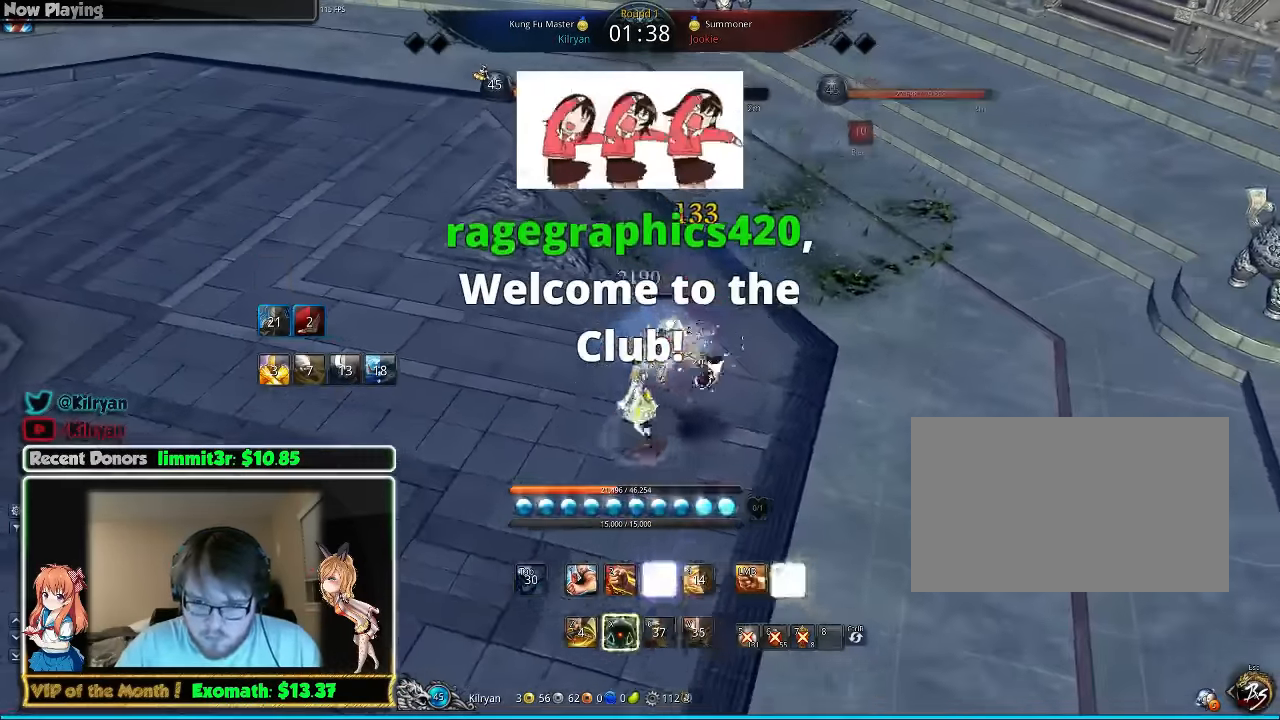
{"keys": ["w"], "mouse": ["right"], "events": [[60, "mouse_right", "up"], [120, "mouse_right", "down"], [220, "mouse_right", "up"], [280, "mouse_right", "down"], [360, "mouse_right", "up"], [420, "mouse_right", "down"], [460, "a", "up"]]}
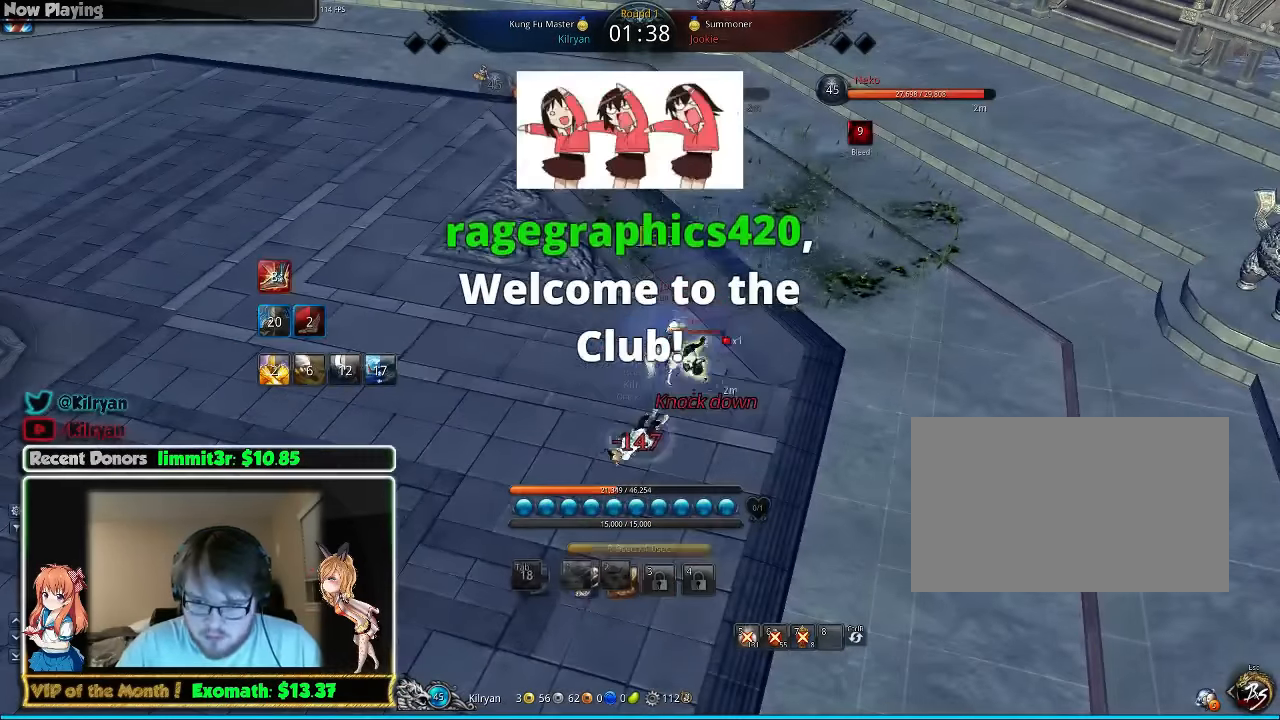
{"keys": ["tab", "w"], "mouse": [], "events": [[20, "mouse_right", "up"], [60, "q", "down"], [80, "w", "up"], [120, "q", "up"], [160, "w", "down"], [180, "tab", "down"], [260, "w", "up"], [320, "w", "down"], [360, "tab", "up"], [420, "mouse_right", "down"], [460, "tab", "down"], [500, "mouse_right", "up"]]}
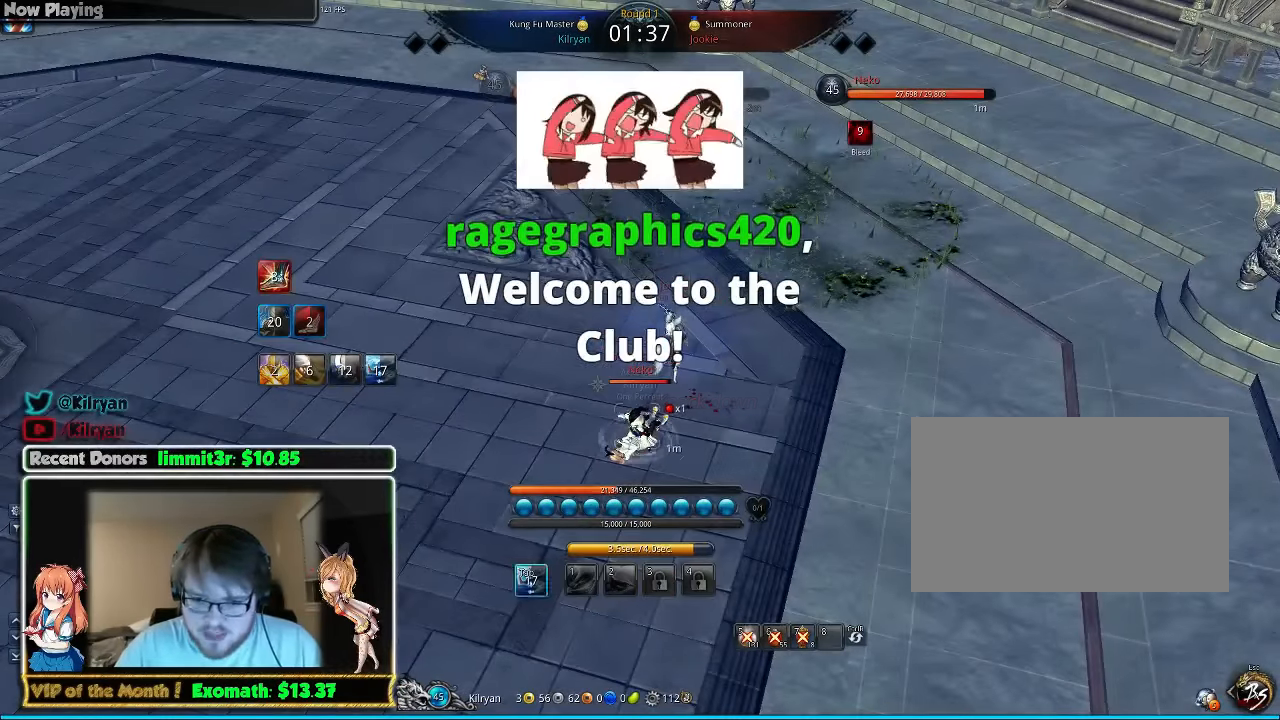
{"keys": [], "mouse": [], "events": [[20, "tab", "up"], [60, "w", "up"]]}
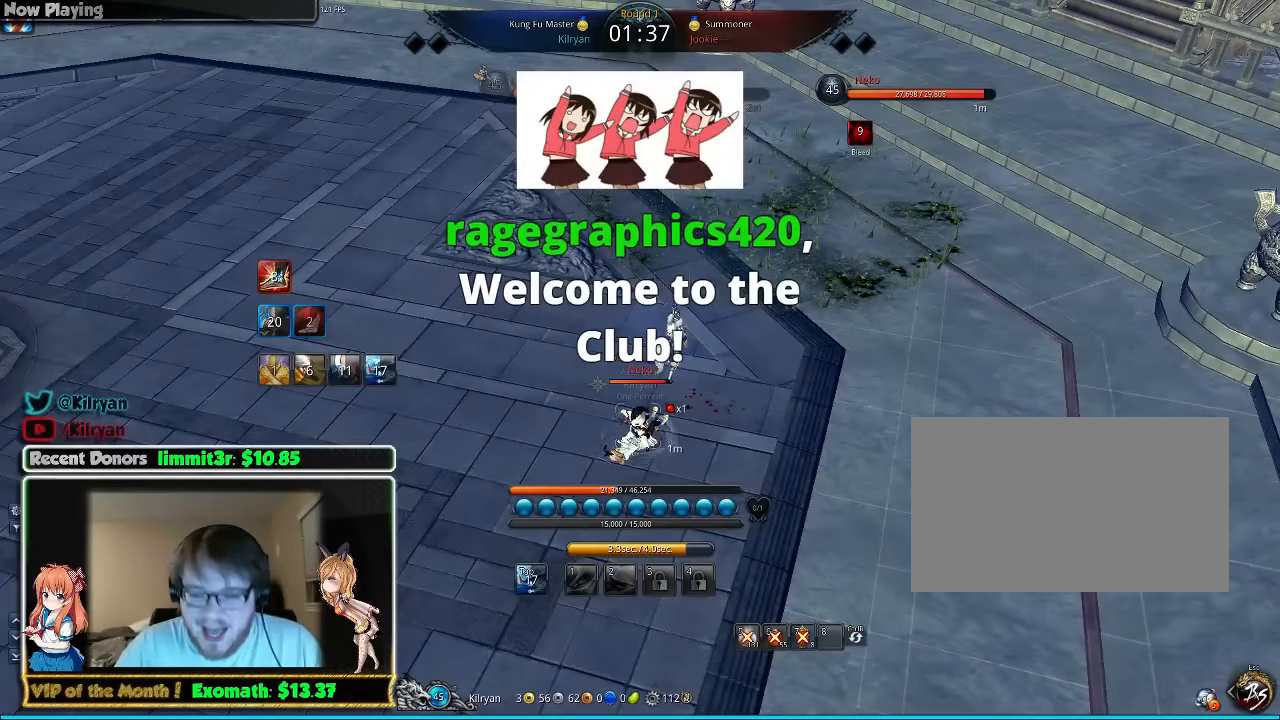
{"keys": ["w"], "mouse": ["left"], "events": [[60, "2", "down"], [60, "mouse_right", "down"], [80, "2", "up"], [80, "mouse_right", "up"], [160, "mouse_right", "down"], [220, "d", "down"], [220, "mouse_right", "up"], [300, "mouse_left", "down"], [360, "mouse_left", "up"], [400, "w", "down"], [500, "d", "up"], [500, "mouse_left", "down"]]}
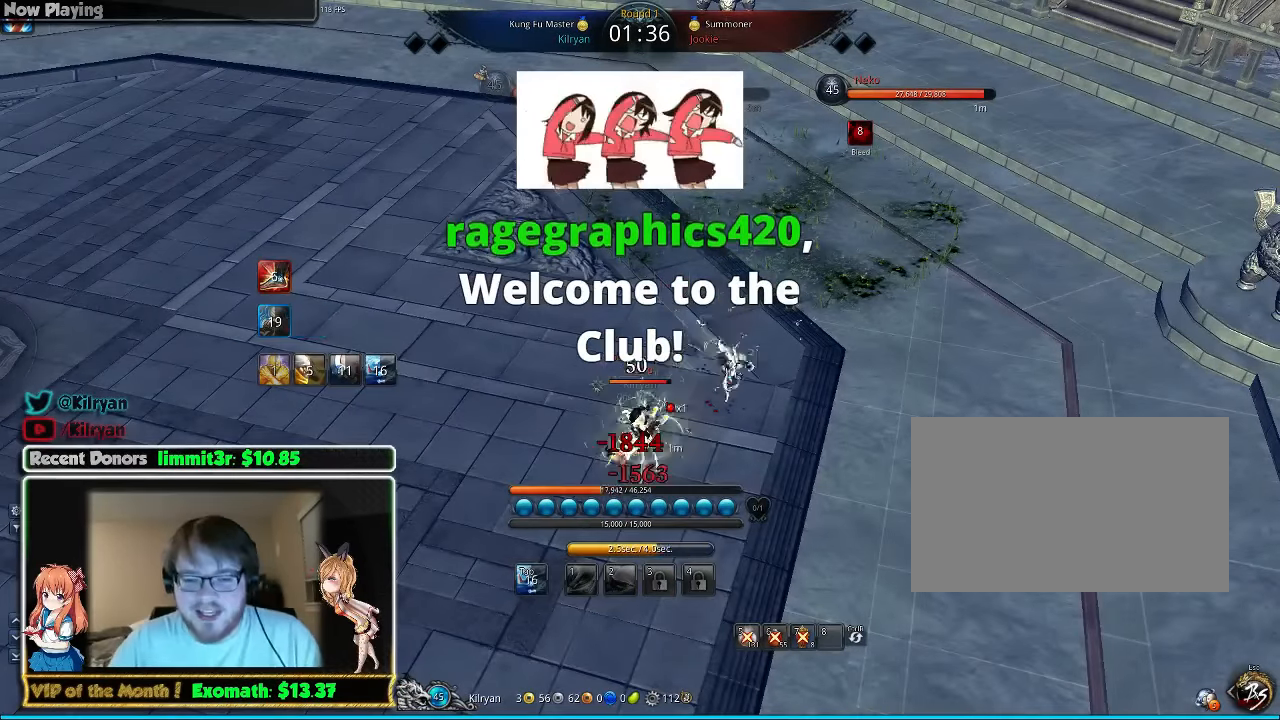
{"keys": ["s"], "mouse": [], "events": [[20, "mouse_left", "up"], [20, "w", "up"], [160, "s", "down"], [220, "s", "up"], [320, "s", "down"], [400, "s", "up"], [460, "s", "down"]]}
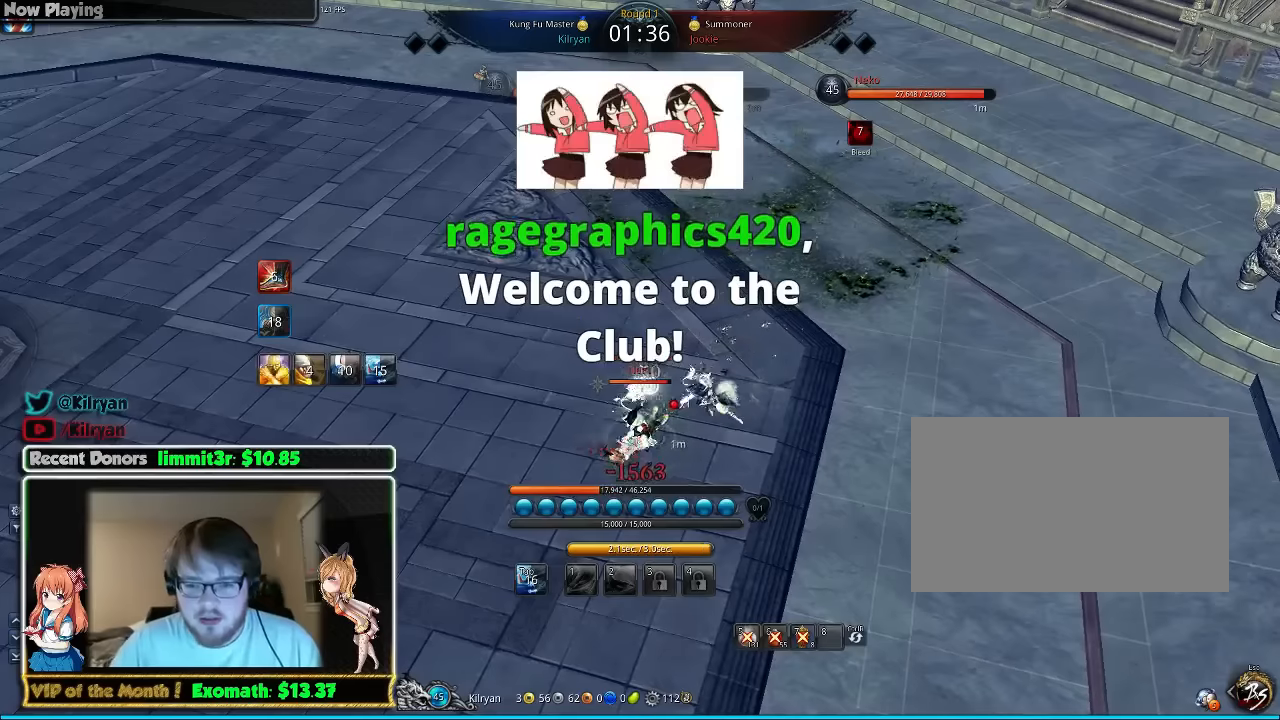
{"keys": ["d", "q"], "mouse": [], "events": [[60, "s", "up"], [120, "s", "down"], [220, "q", "down"], [220, "s", "up"], [340, "d", "down"], [340, "q", "up"], [440, "q", "down"]]}
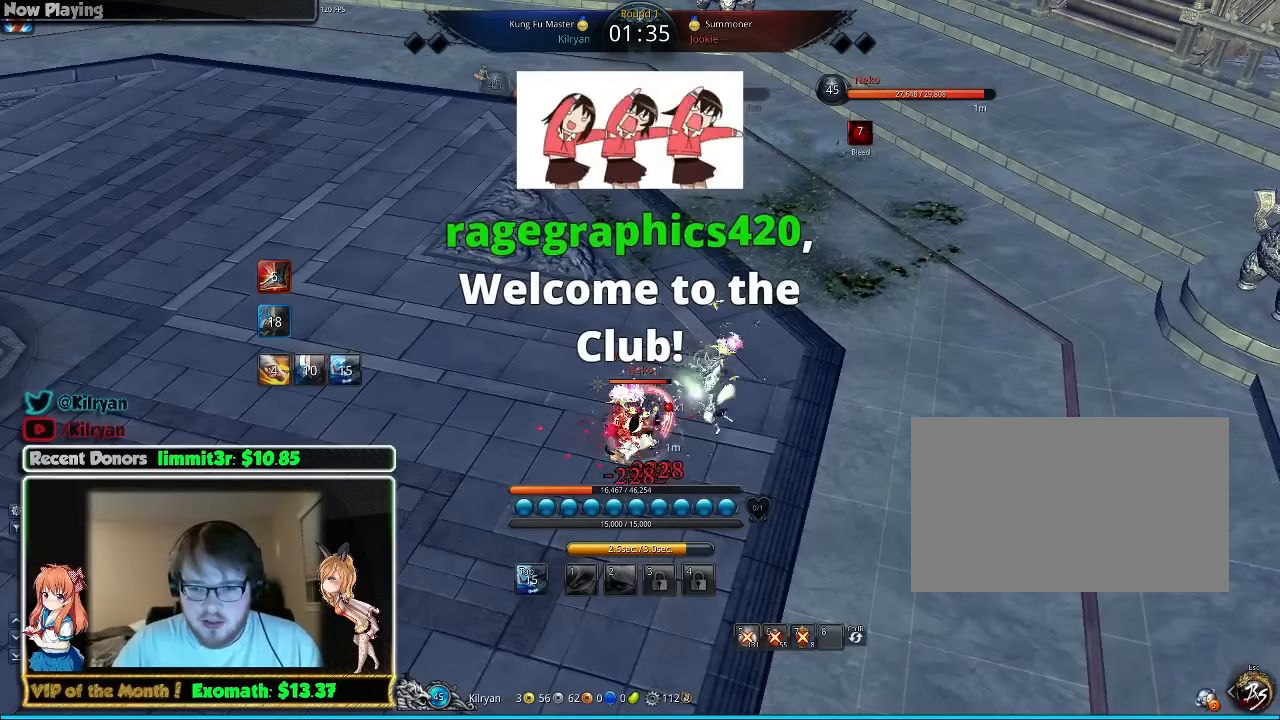
{"keys": [], "mouse": [], "events": [[40, "q", "up"], [160, "d", "up"], [160, "s", "down"], [260, "s", "up"], [340, "s", "down"], [400, "s", "up"]]}
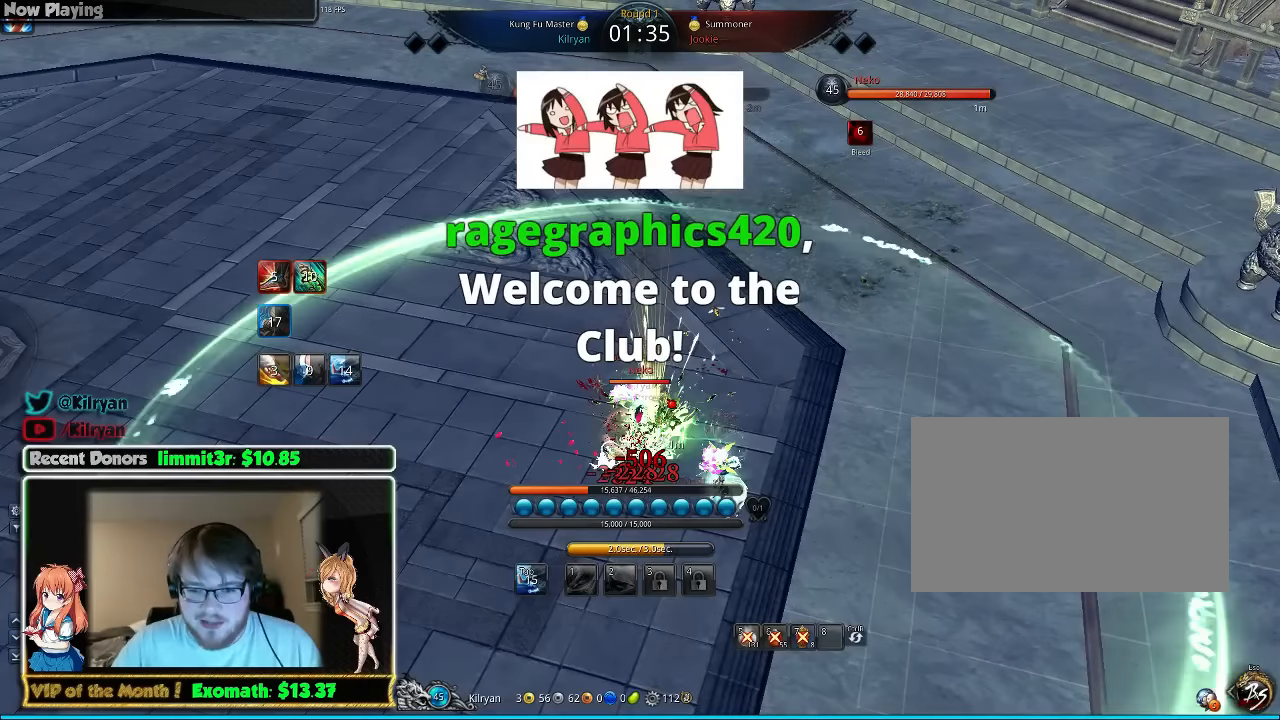
{"keys": [], "mouse": [], "events": [[200, "s", "down"], [380, "s", "up"], [400, "s", "down"], [480, "s", "up"]]}
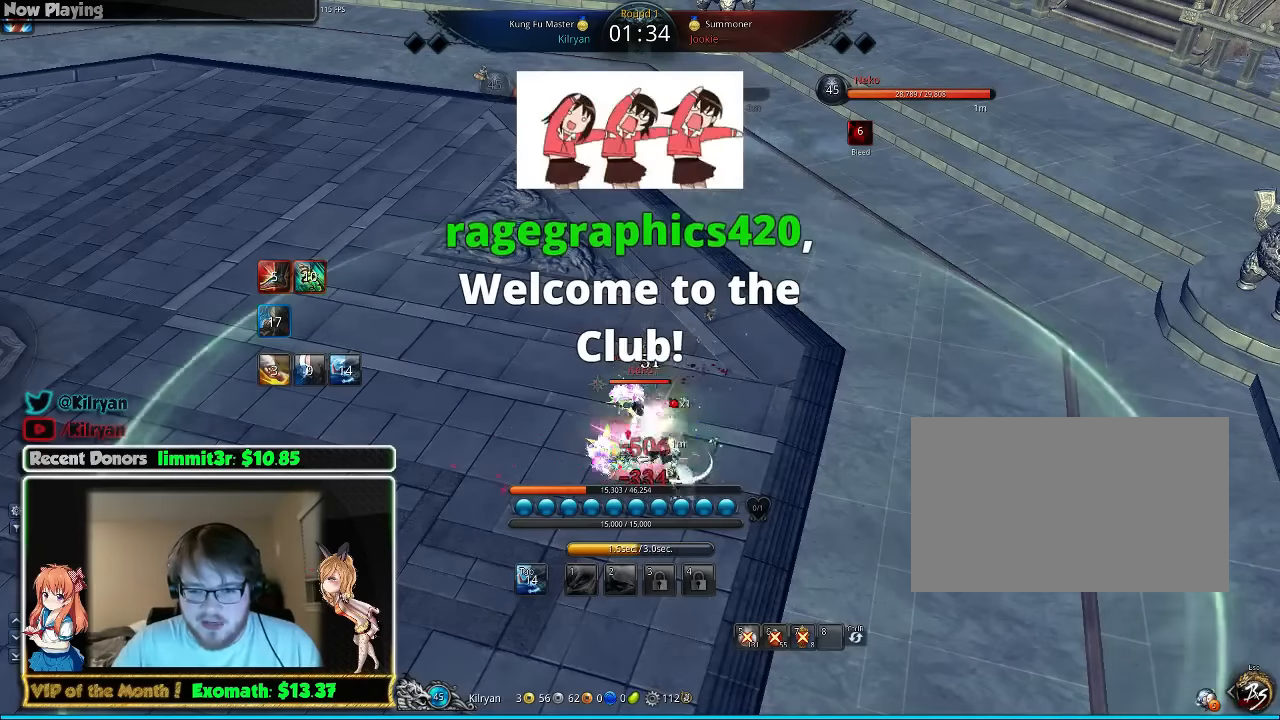
{"keys": [], "mouse": [], "events": [[80, "s", "down"], [140, "s", "up"], [200, "s", "down"], [280, "s", "up"], [340, "s", "down"], [440, "s", "up"]]}
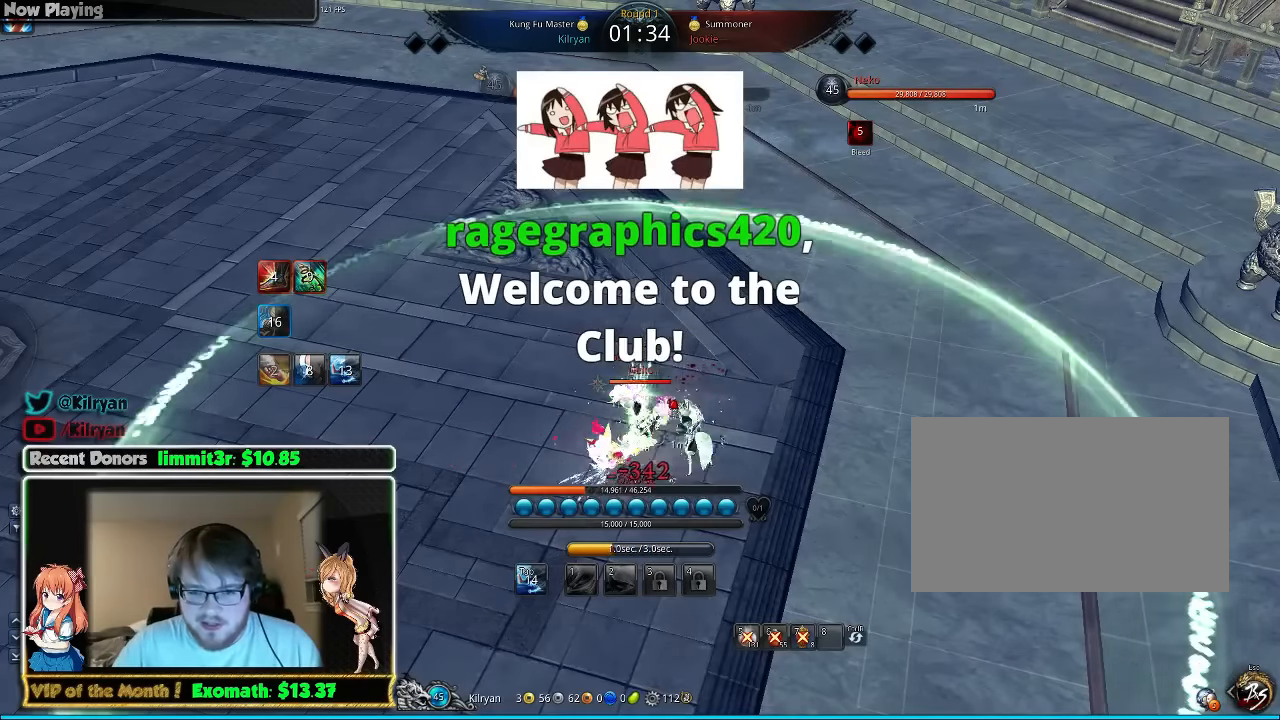
{"keys": ["d", "q"], "mouse": [], "events": [[40, "q", "down"], [140, "d", "down"], [140, "q", "up"], [280, "q", "down"], [340, "q", "up"], [400, "q", "down"]]}
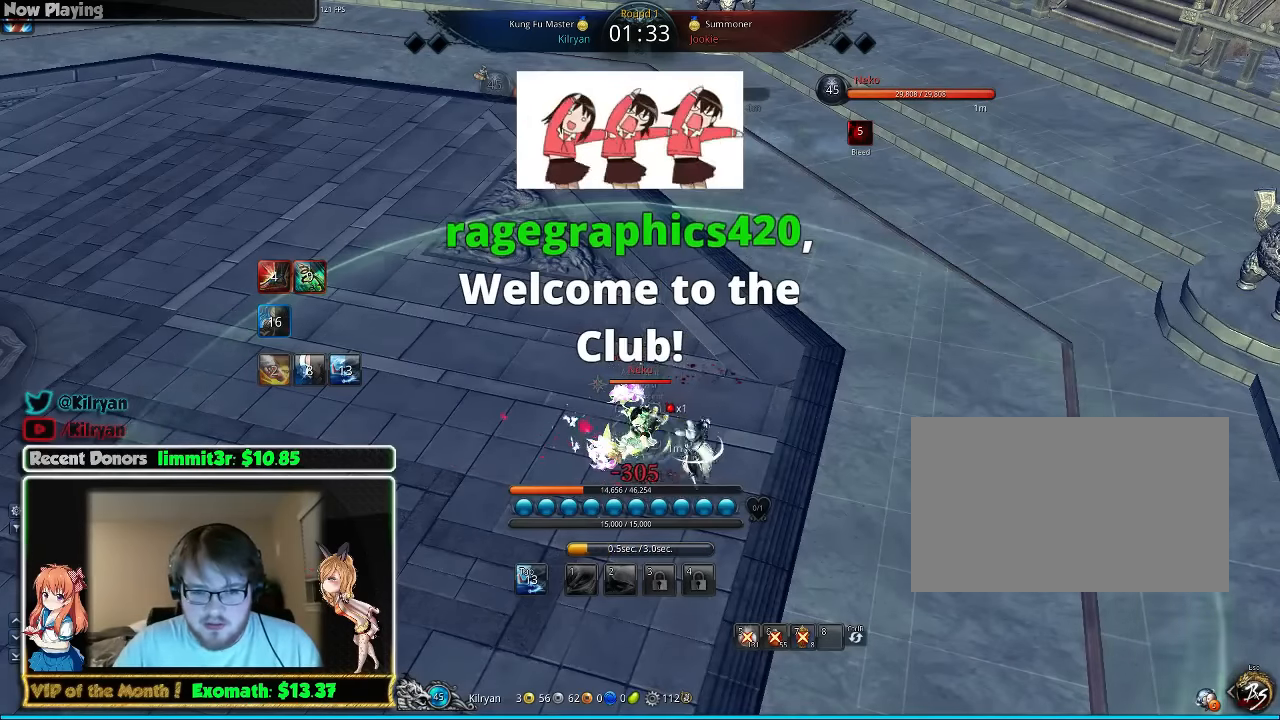
{"keys": ["q", "s"], "mouse": [], "events": [[40, "q", "up"], [100, "q", "down"], [140, "d", "up"], [180, "s", "down"], [200, "q", "up"], [280, "q", "down"], [280, "s", "up"], [440, "s", "down"]]}
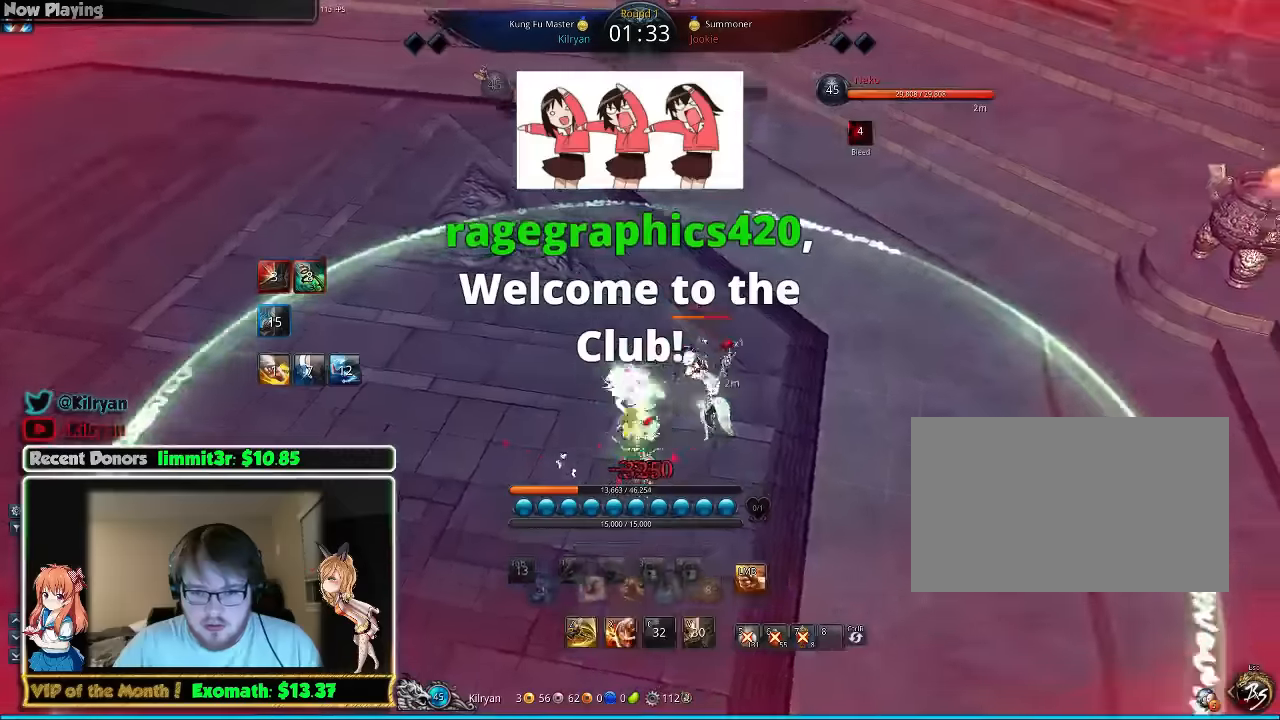
{"keys": ["d", "q"], "mouse": [], "events": [[20, "q", "up"], [80, "q", "down"], [180, "d", "down"], [220, "q", "up"], [240, "s", "up"], [480, "q", "down"]]}
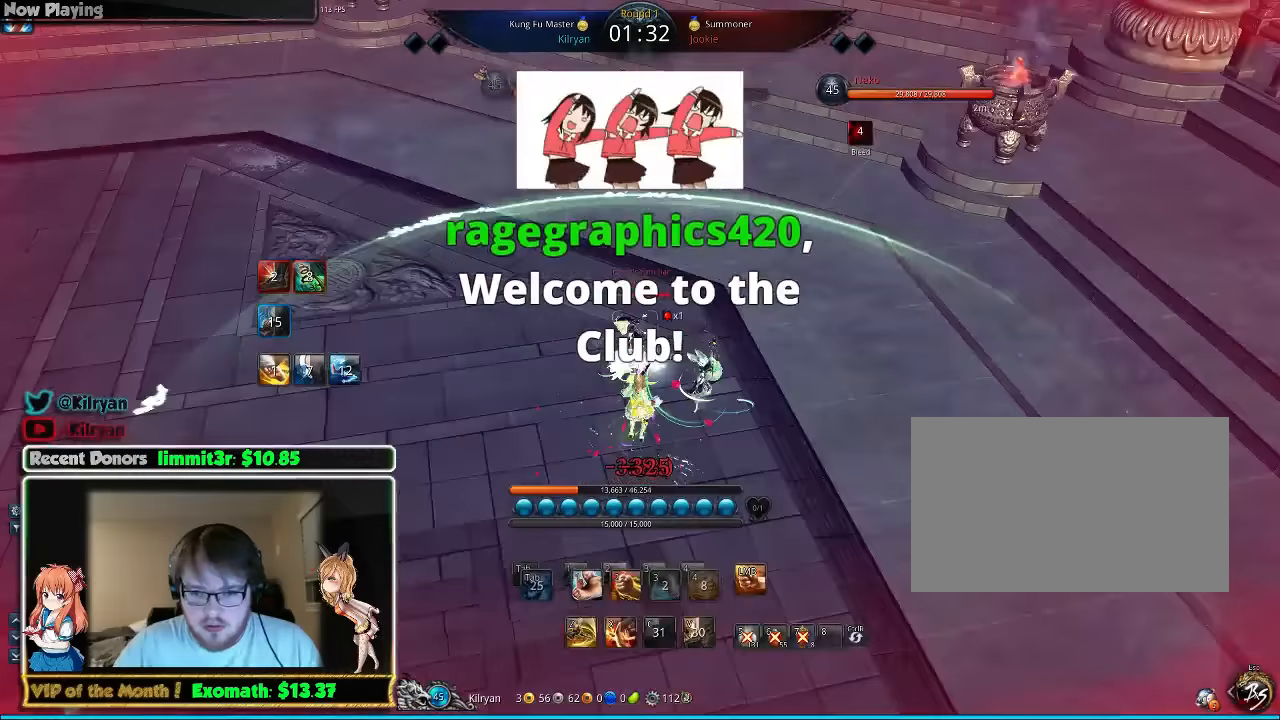
{"keys": ["d", "w"], "mouse": [], "events": [[40, "q", "up"], [40, "w", "down"], [80, "q", "down"], [220, "q", "up"]]}
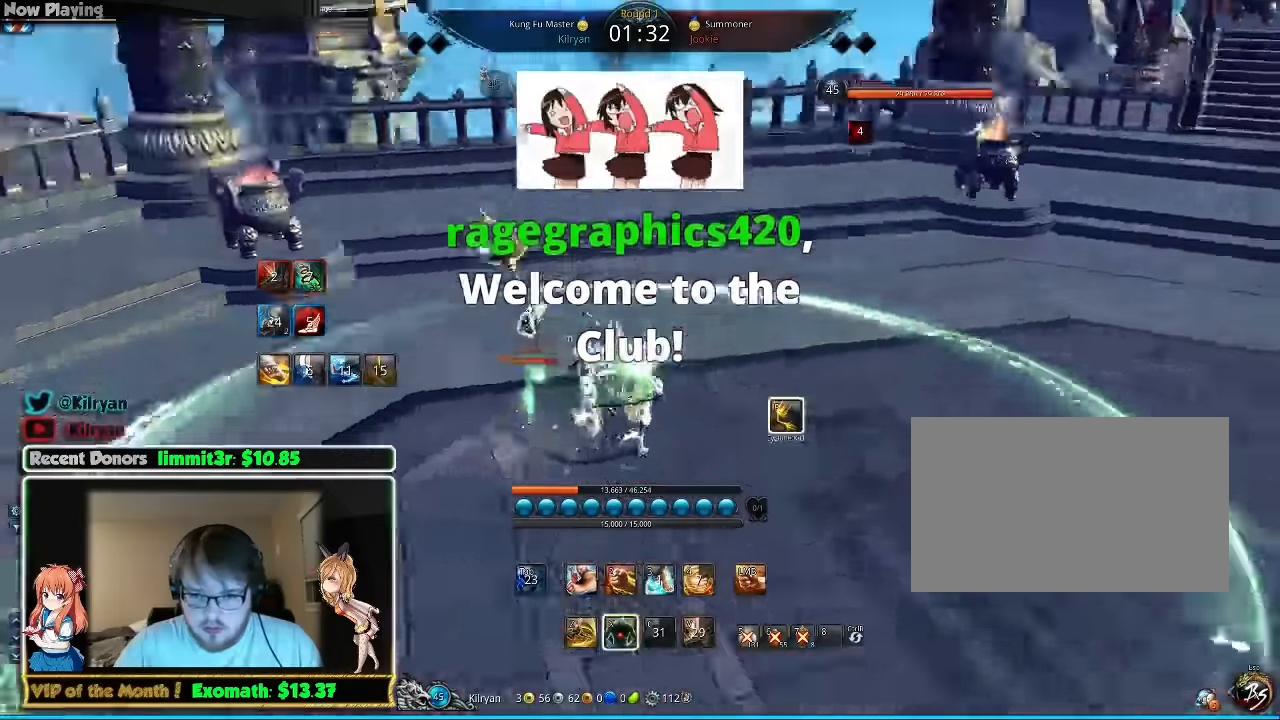
{"keys": ["d"], "mouse": [], "events": [[60, "mouse_right", "down"], [120, "mouse_right", "up"], [220, "mouse_right", "down"], [300, "mouse_right", "up"], [360, "mouse_right", "down"], [420, "mouse_right", "up"], [500, "w", "up"]]}
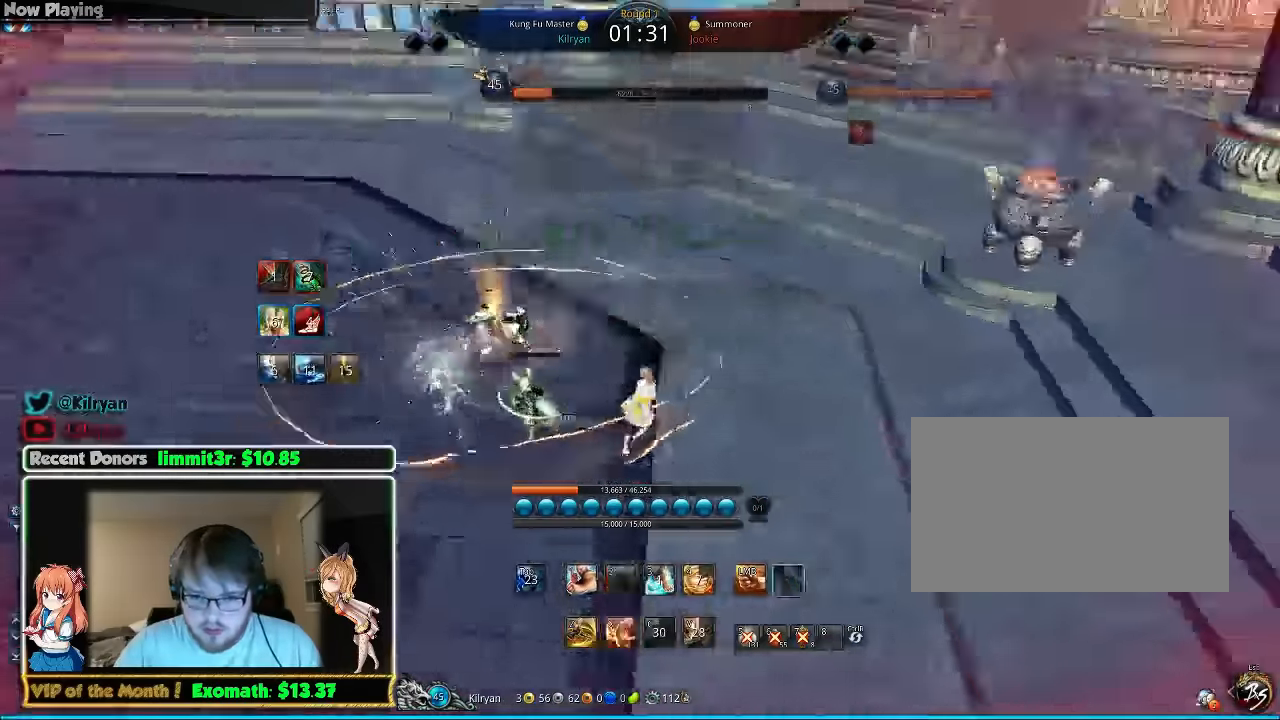
{"keys": ["a", "w"], "mouse": ["right"], "events": [[60, "a", "down"], [100, "d", "up"], [200, "w", "down"], [300, "mouse_right", "down"], [400, "mouse_right", "up"], [460, "mouse_right", "down"]]}
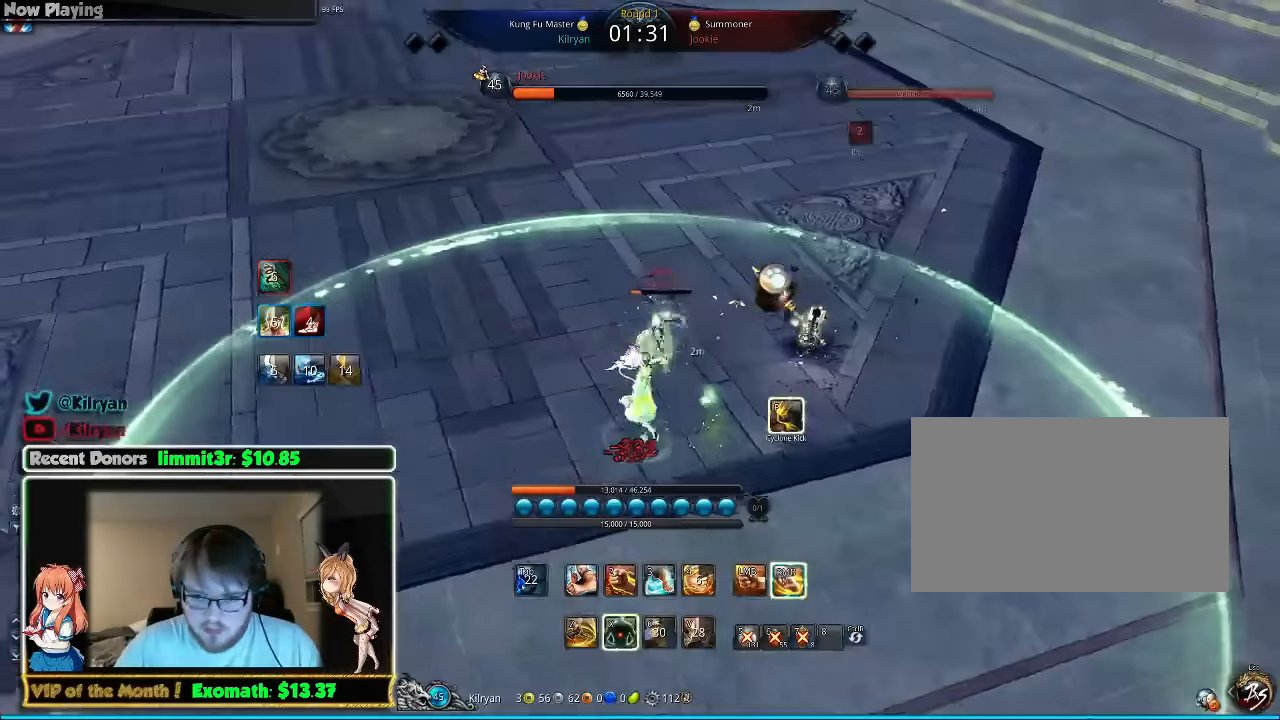
{"keys": ["a"], "mouse": [], "events": [[60, "mouse_right", "up"], [140, "mouse_right", "down"], [400, "mouse_right", "up"], [480, "w", "up"]]}
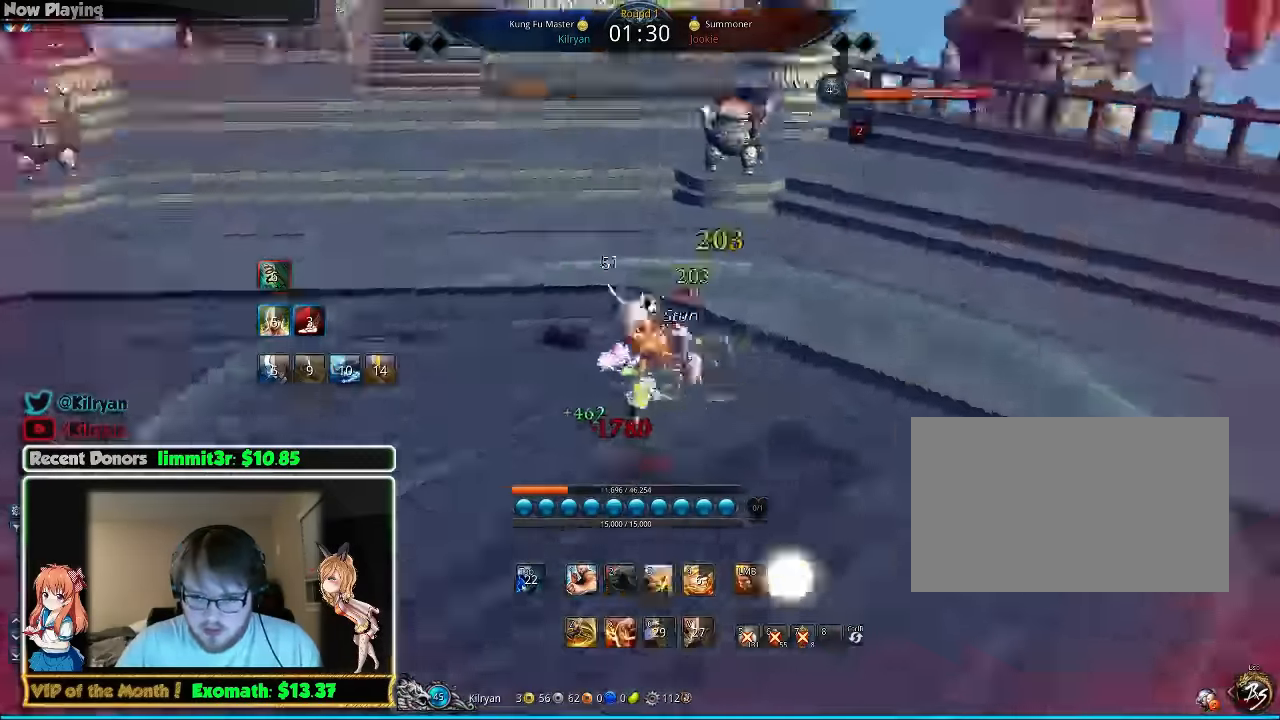
{"keys": ["d", "w"], "mouse": [], "events": [[40, "d", "down"], [80, "a", "up"], [180, "w", "down"], [300, "d", "up"], [340, "a", "down"], [380, "a", "up"], [440, "d", "down"]]}
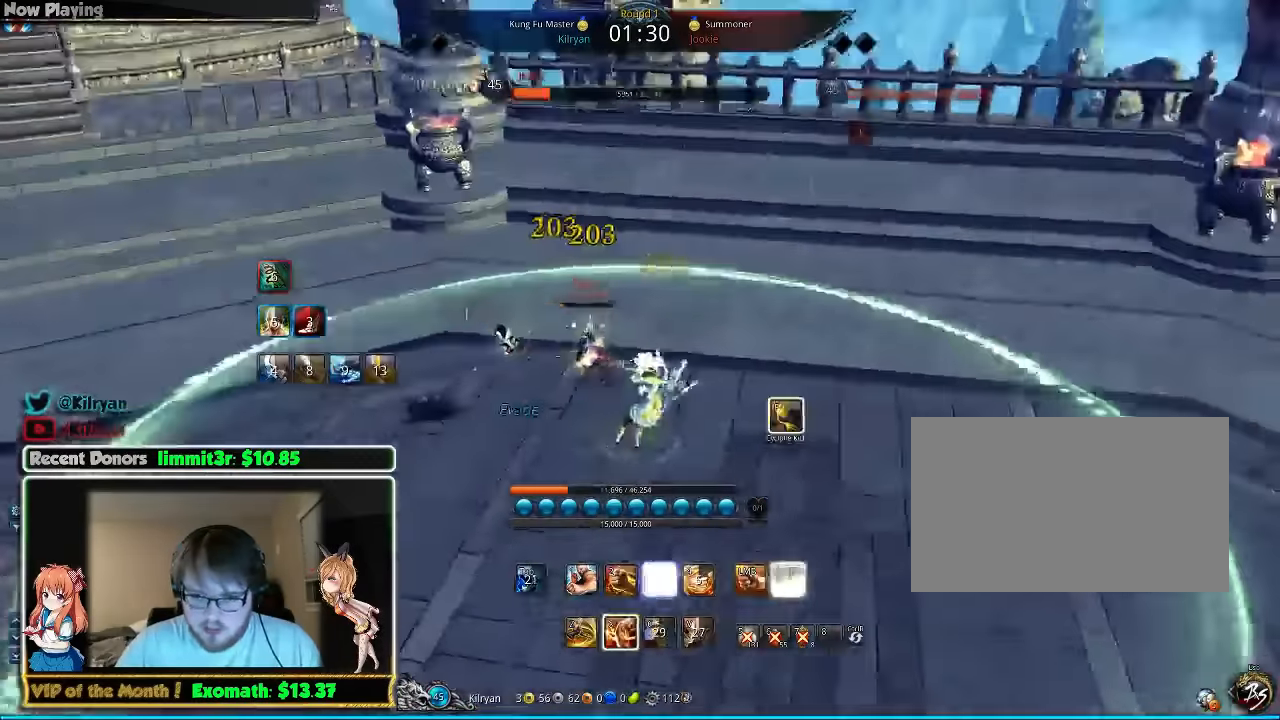
{"keys": [], "mouse": [], "events": [[20, "mouse_right", "down"], [160, "d", "up"], [280, "mouse_right", "up"], [320, "w", "up"], [380, "mouse_right", "down"], [480, "mouse_right", "up"]]}
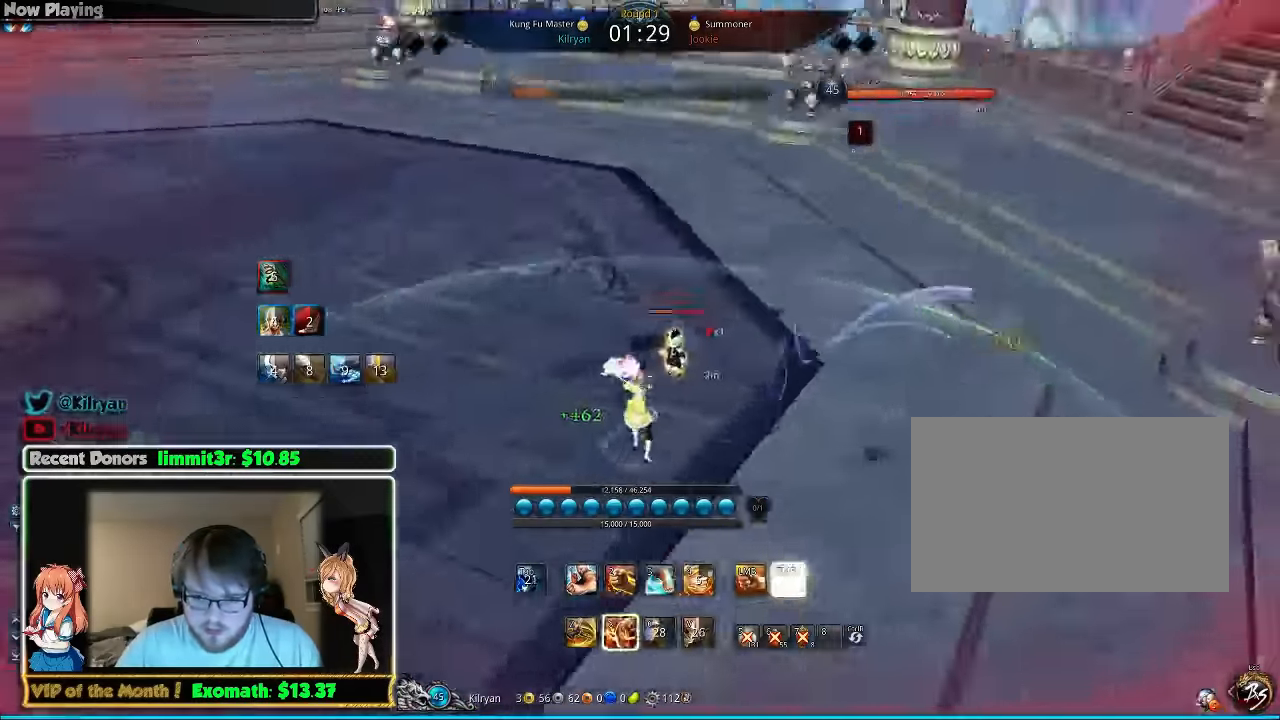
{"keys": ["d", "w"], "mouse": [], "events": [[120, "d", "down"], [120, "w", "down"]]}
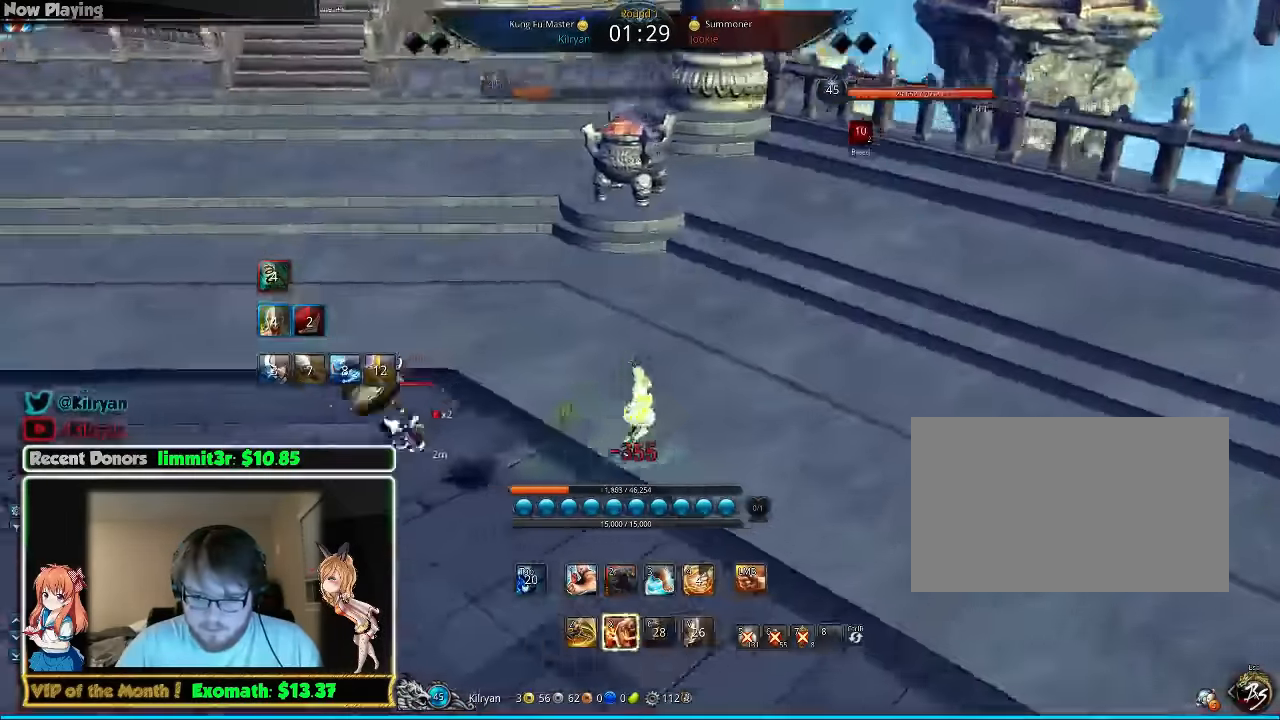
{"keys": ["w"], "mouse": [], "events": [[60, "w", "up"], [400, "w", "down"], [460, "d", "up"]]}
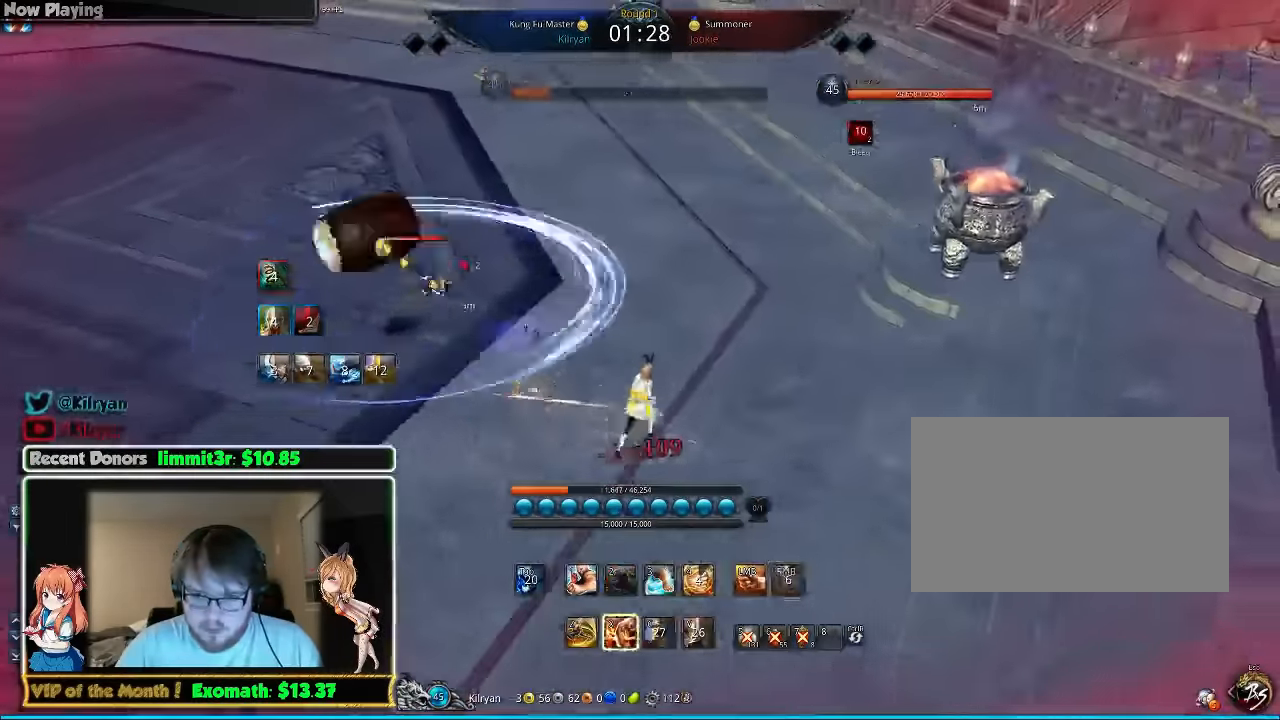
{"keys": ["d", "w"], "mouse": [], "events": [[320, "1", "down"], [400, "d", "down"], [420, "1", "up"]]}
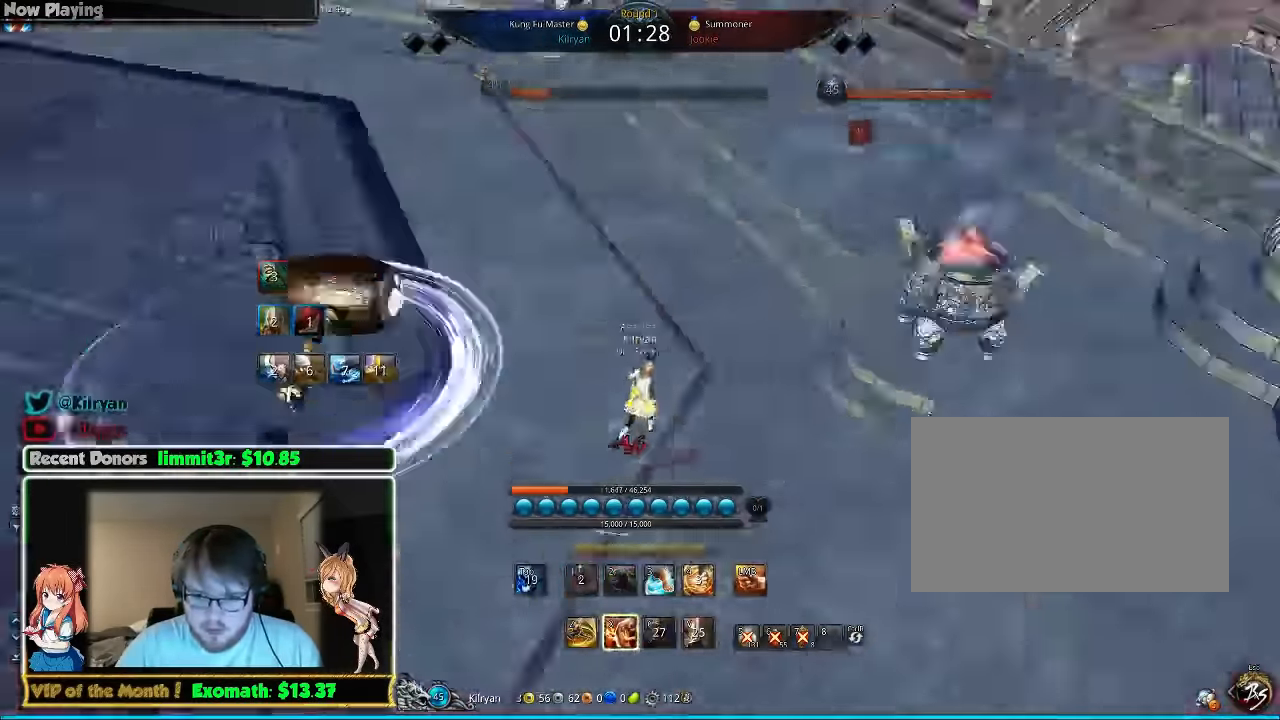
{"keys": ["d", "w"], "mouse": [], "events": [[120, "d", "up"], [360, "d", "down"]]}
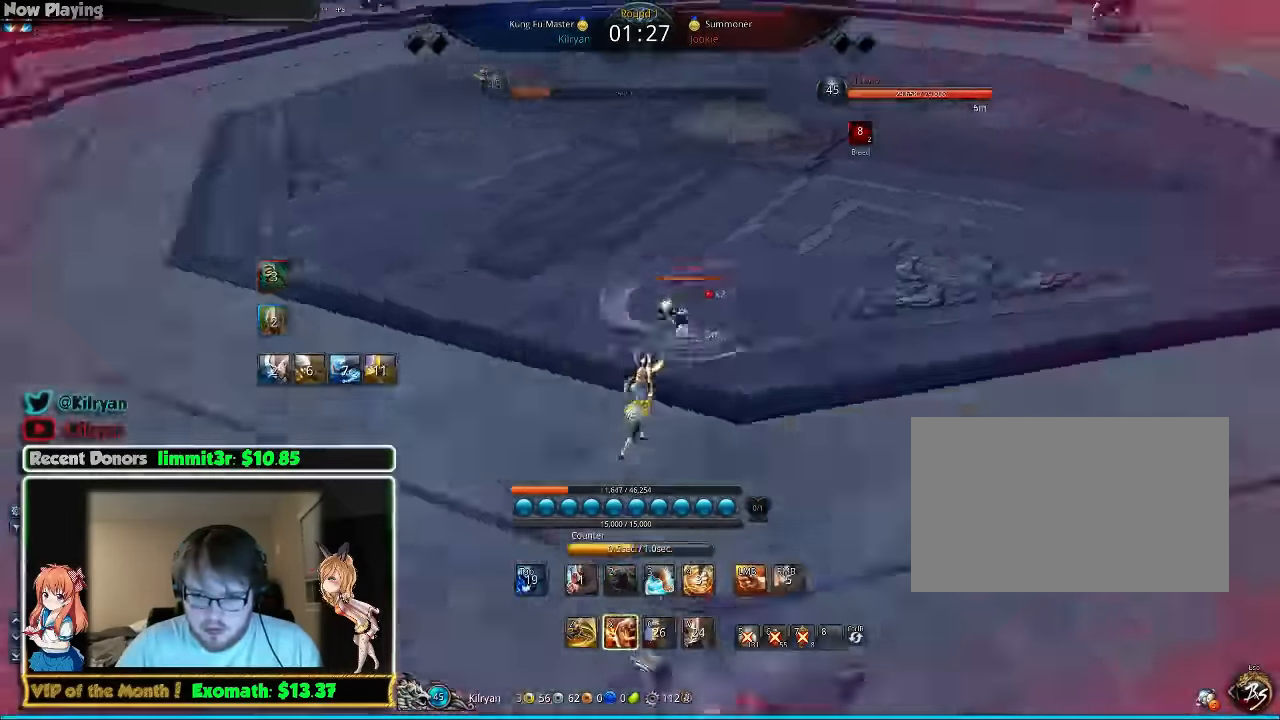
{"keys": ["d", "w"], "mouse": [], "events": [[120, "q", "down"], [160, "d", "up"], [260, "d", "down"], [260, "q", "up"], [340, "q", "down"], [420, "q", "up"]]}
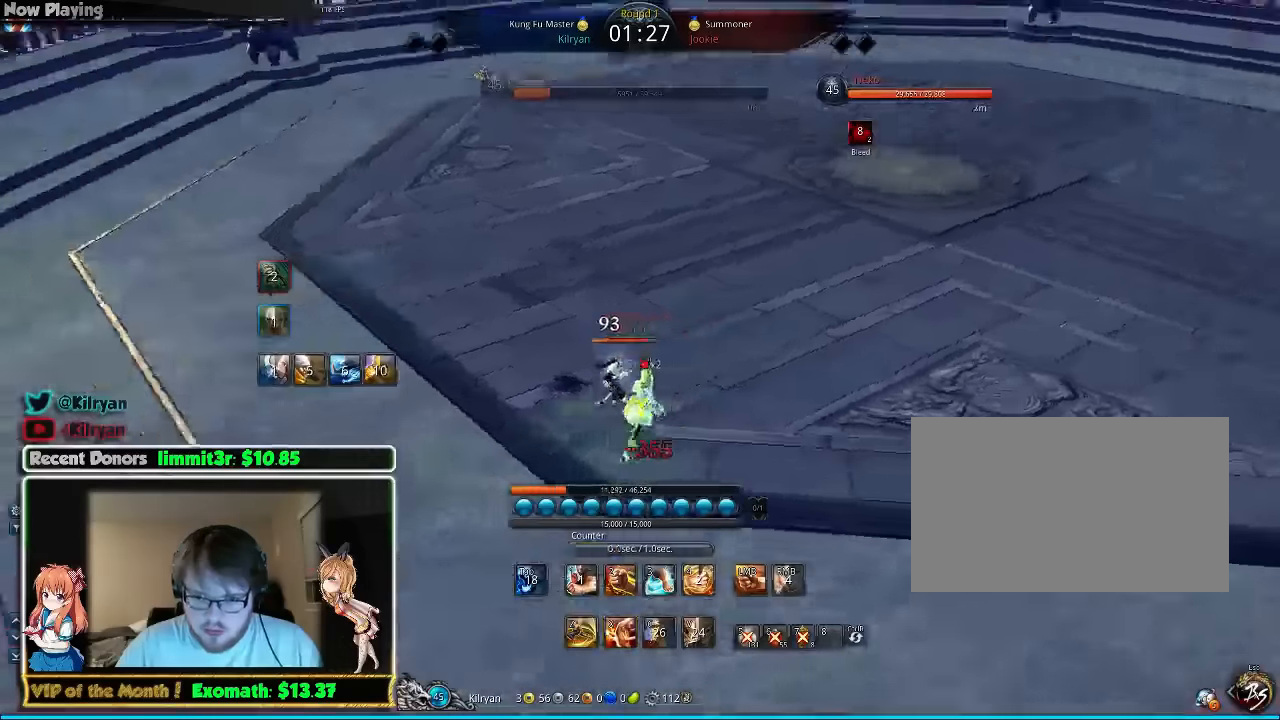
{"keys": ["1", "d"], "mouse": [], "events": [[20, "q", "down"], [60, "q", "up"], [160, "1", "down"], [200, "w", "up"], [260, "1", "up"], [340, "1", "down"], [400, "1", "up"], [460, "1", "down"]]}